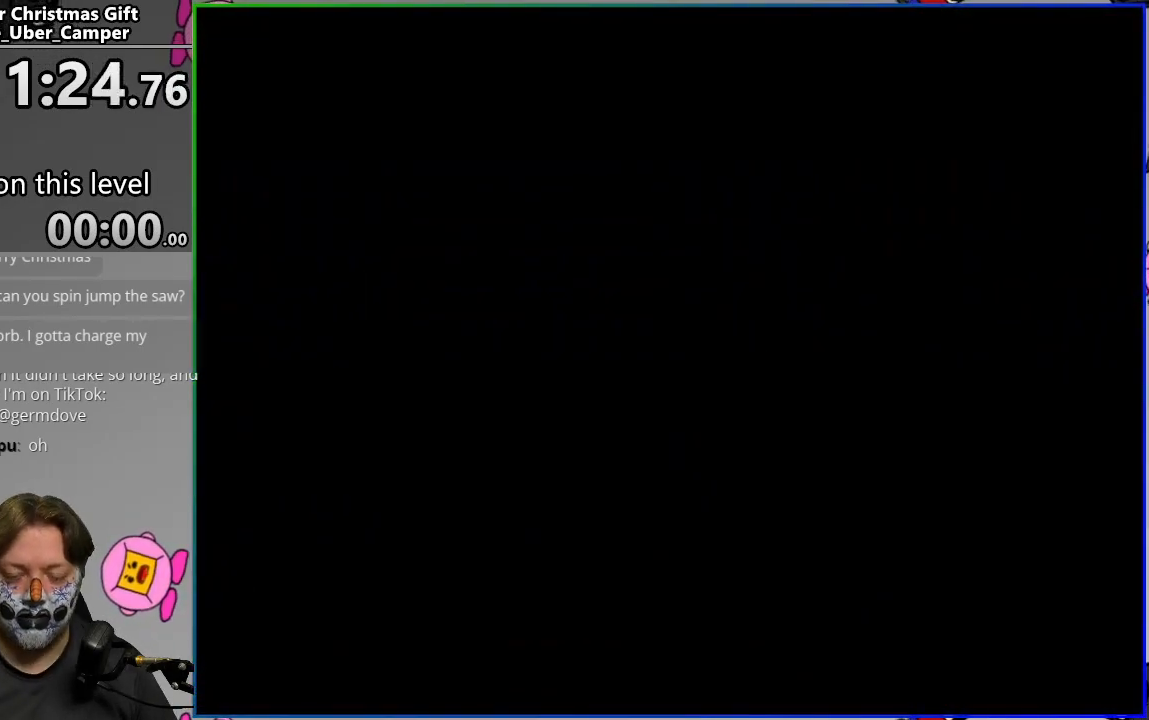
Gameplay with a controller (PlayStation layout); each line is a JSON object with the inputs held at the frame after it. "events" lists button and stick changes between this image and that frame as [ms after this image, input, new state], when the widget could be followed in between. Not read: left_stick right_stick.
{"buttons": ["SQUARE", "DPAD_RIGHT"], "events": [[17, "DPAD_RIGHT", "down"]]}
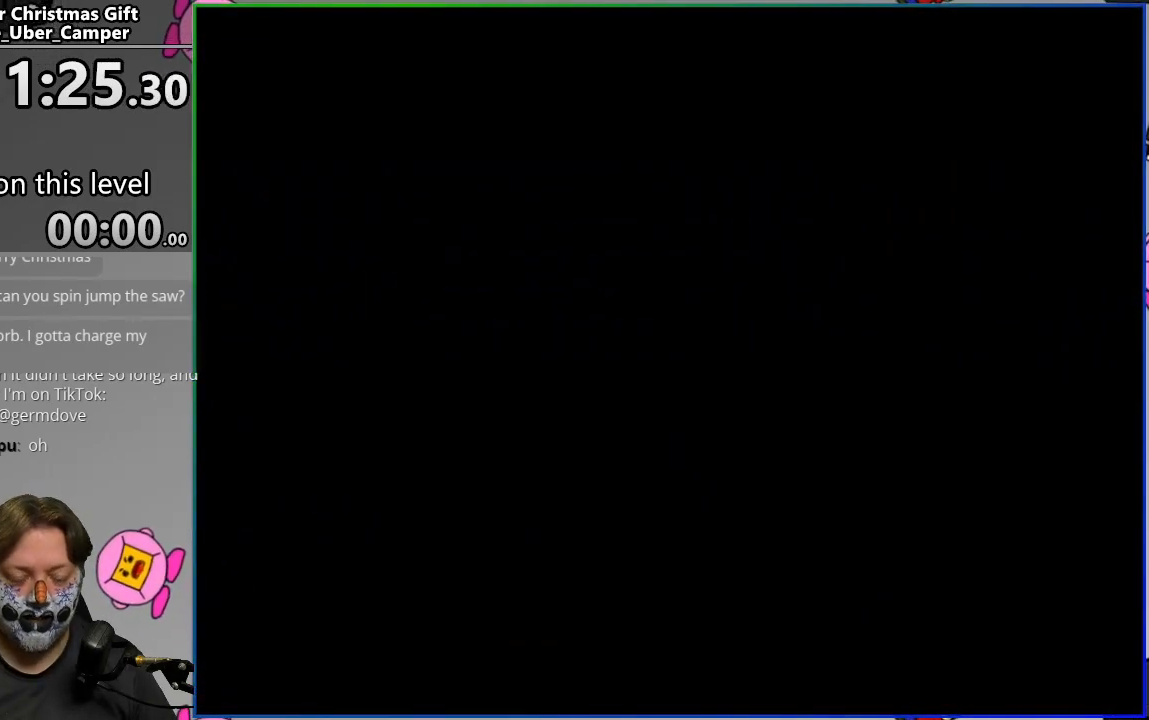
{"buttons": ["SQUARE", "DPAD_RIGHT"], "events": []}
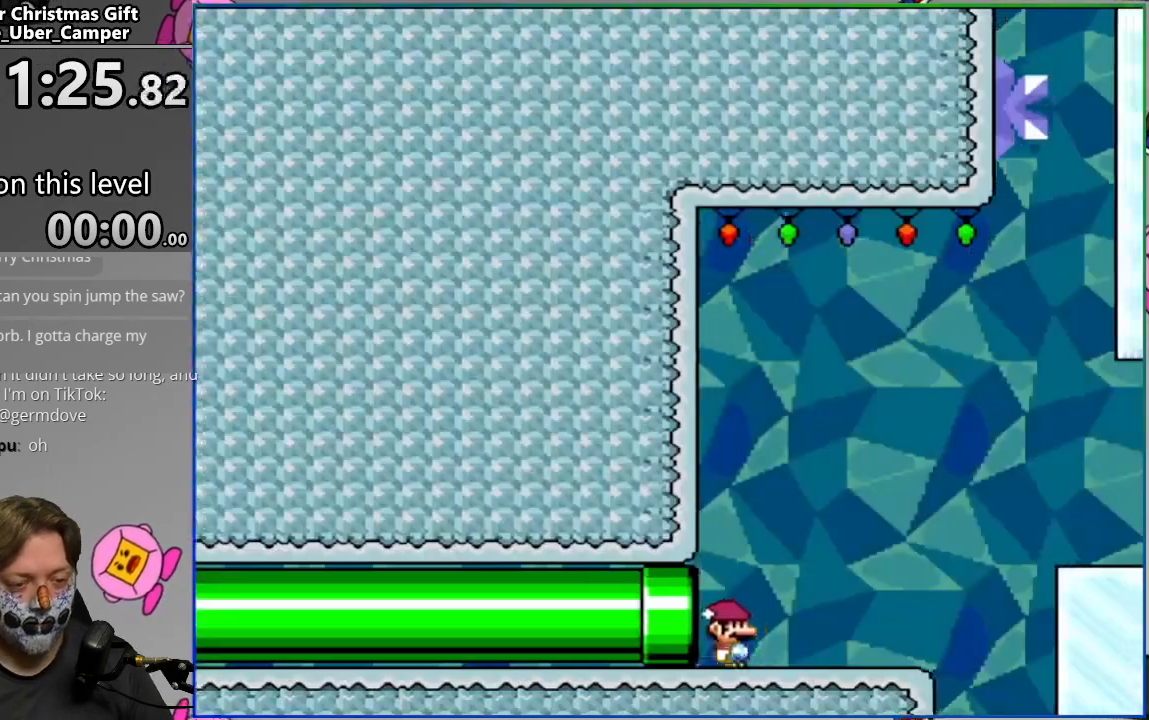
{"buttons": ["CROSS", "SQUARE", "DPAD_RIGHT"], "events": [[167, "CROSS", "down"], [267, "CROSS", "up"], [383, "CROSS", "down"]]}
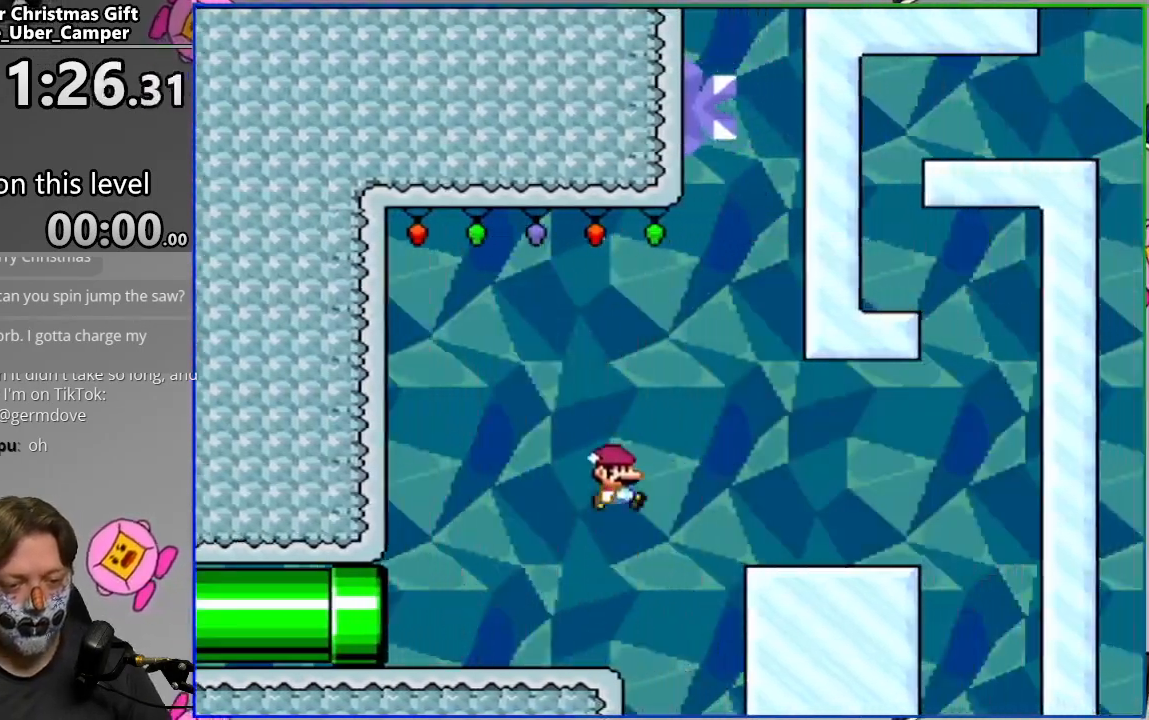
{"buttons": ["CROSS", "SQUARE"], "events": [[150, "CROSS", "up"], [417, "CROSS", "down"], [483, "DPAD_RIGHT", "up"]]}
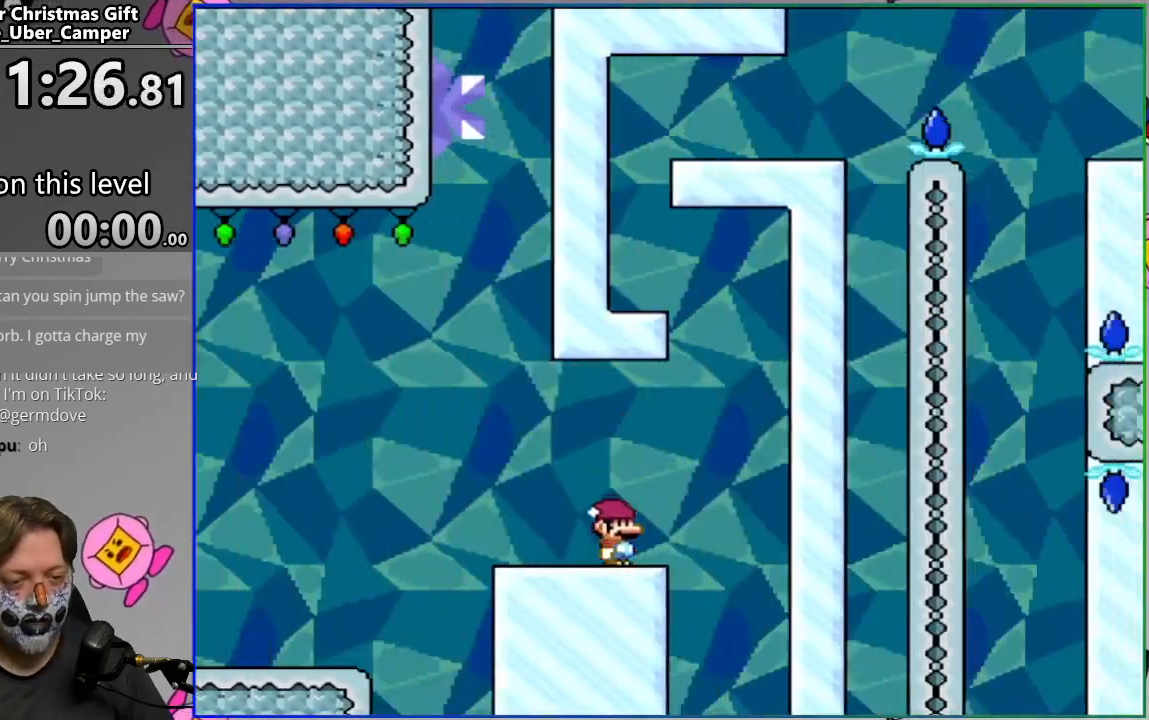
{"buttons": ["SQUARE", "DPAD_LEFT"], "events": [[17, "DPAD_LEFT", "down"], [350, "CROSS", "up"]]}
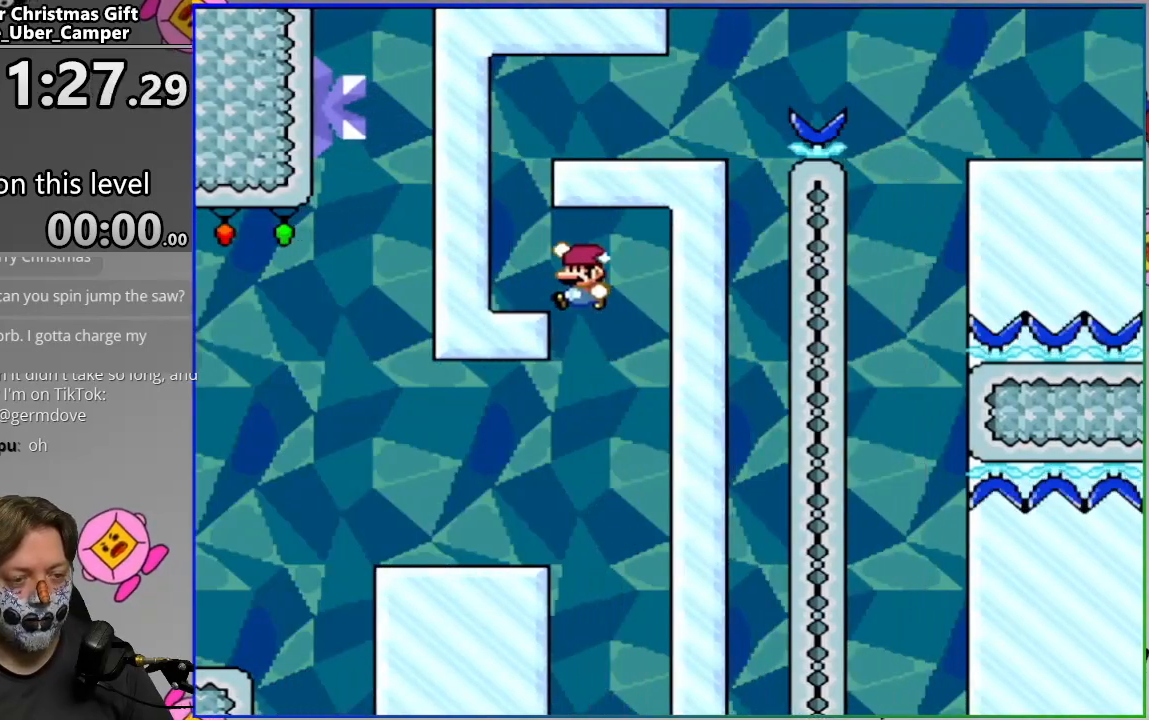
{"buttons": ["SQUARE", "DPAD_RIGHT"], "events": [[17, "CROSS", "down"], [17, "DPAD_LEFT", "up"], [50, "DPAD_RIGHT", "down"], [217, "CROSS", "up"]]}
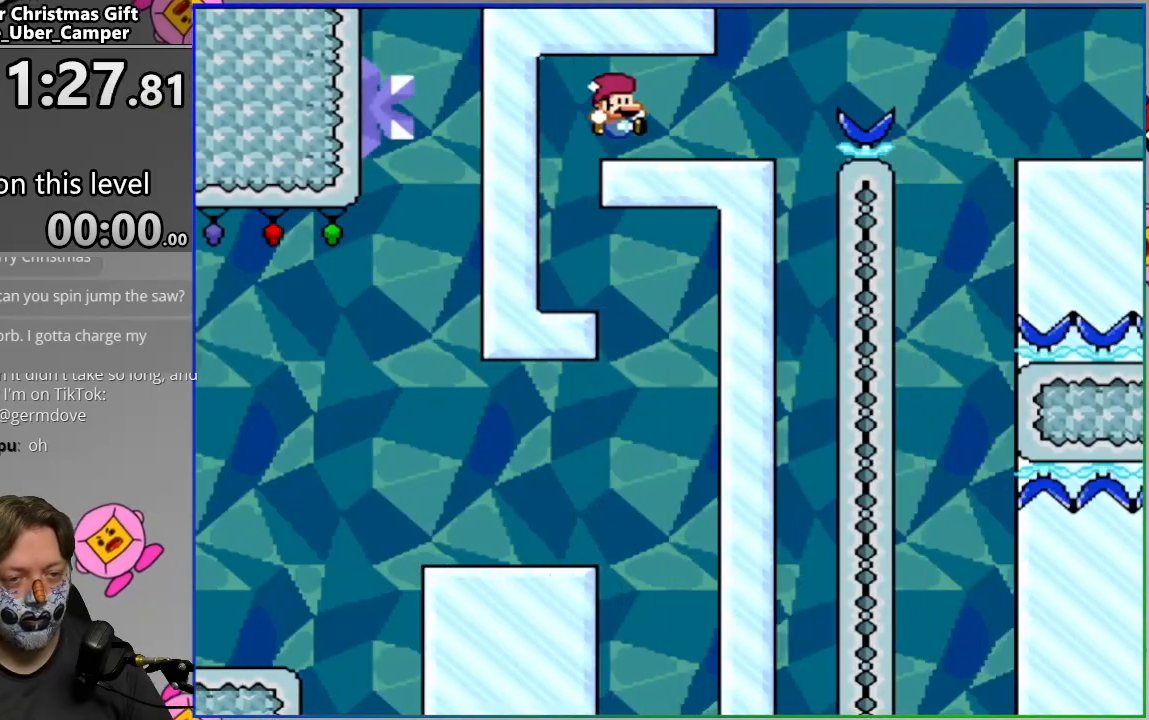
{"buttons": ["CROSS", "SQUARE", "DPAD_RIGHT"], "events": [[117, "CROSS", "down"]]}
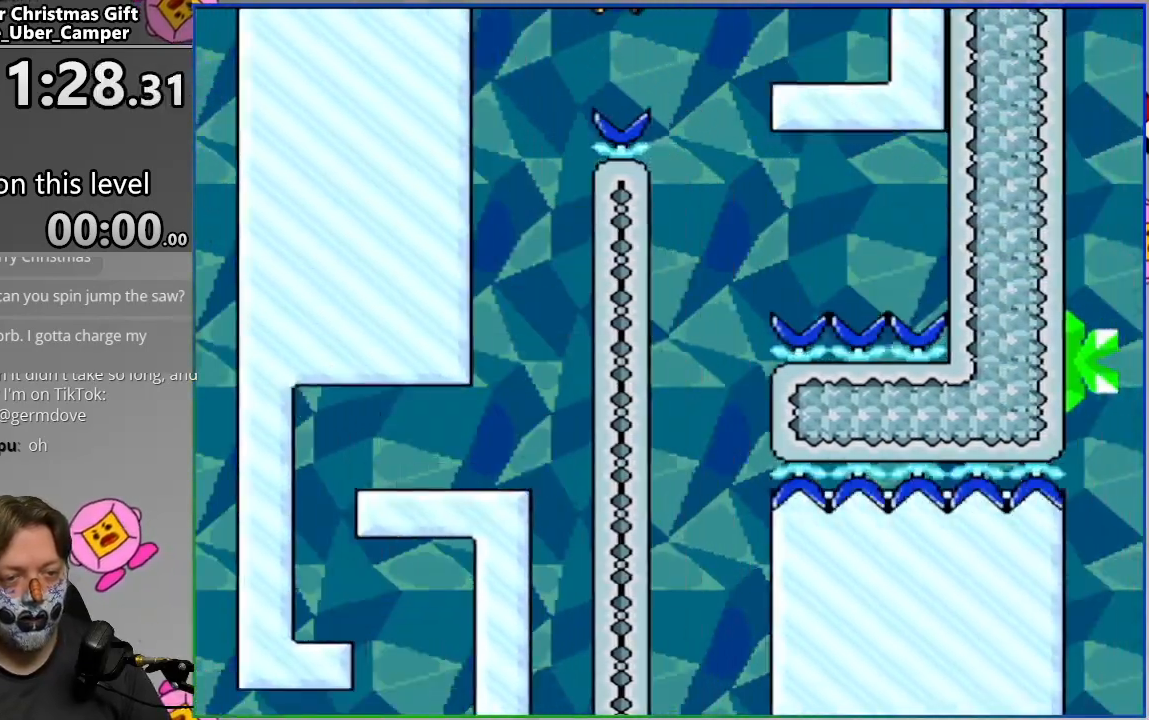
{"buttons": ["CROSS", "SQUARE"], "events": [[100, "CROSS", "up"], [267, "CROSS", "down"], [500, "DPAD_RIGHT", "up"]]}
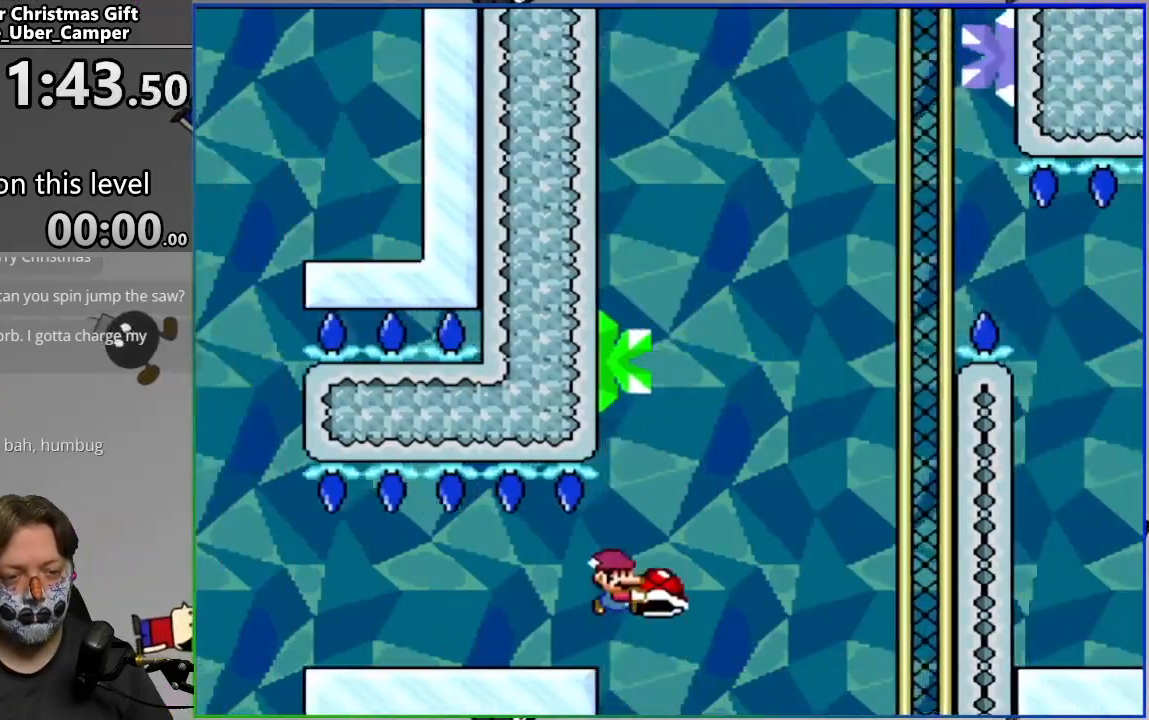
{"buttons": ["CROSS", "SQUARE", "DPAD_RIGHT"], "events": [[50, "DPAD_LEFT", "down"], [200, "DPAD_LEFT", "up"], [200, "SQUARE", "up"], [300, "DPAD_RIGHT", "down"], [300, "SQUARE", "down"]]}
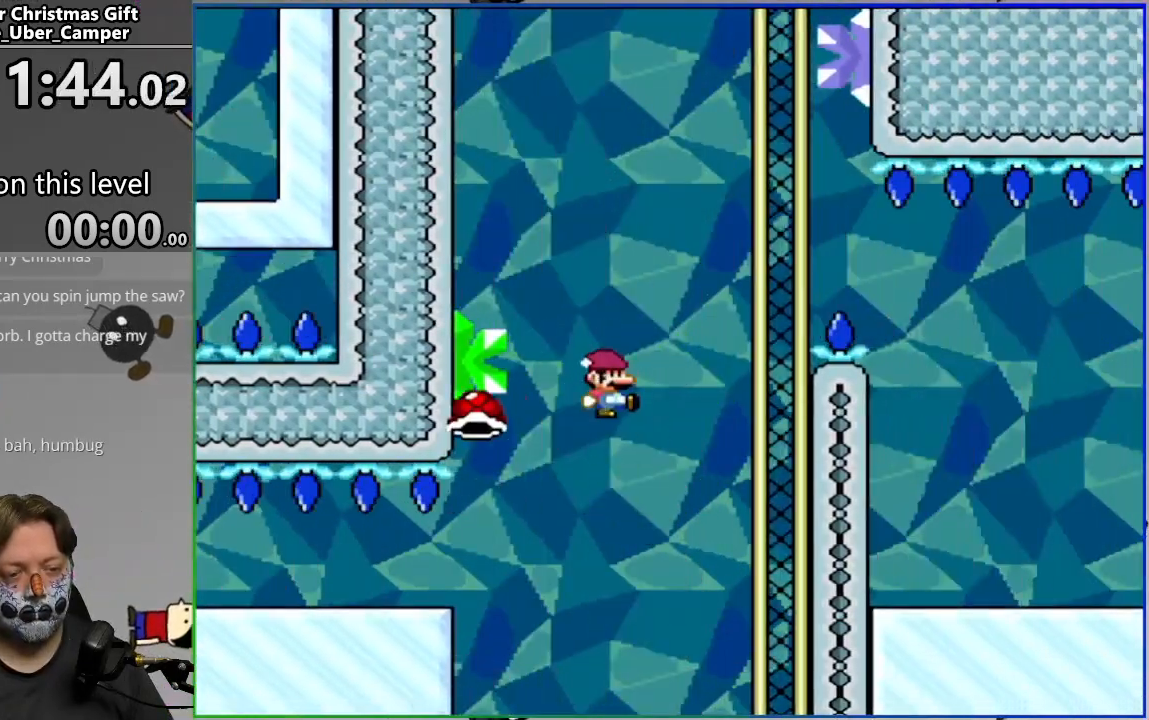
{"buttons": ["SQUARE", "DPAD_RIGHT"], "events": [[350, "CROSS", "up"]]}
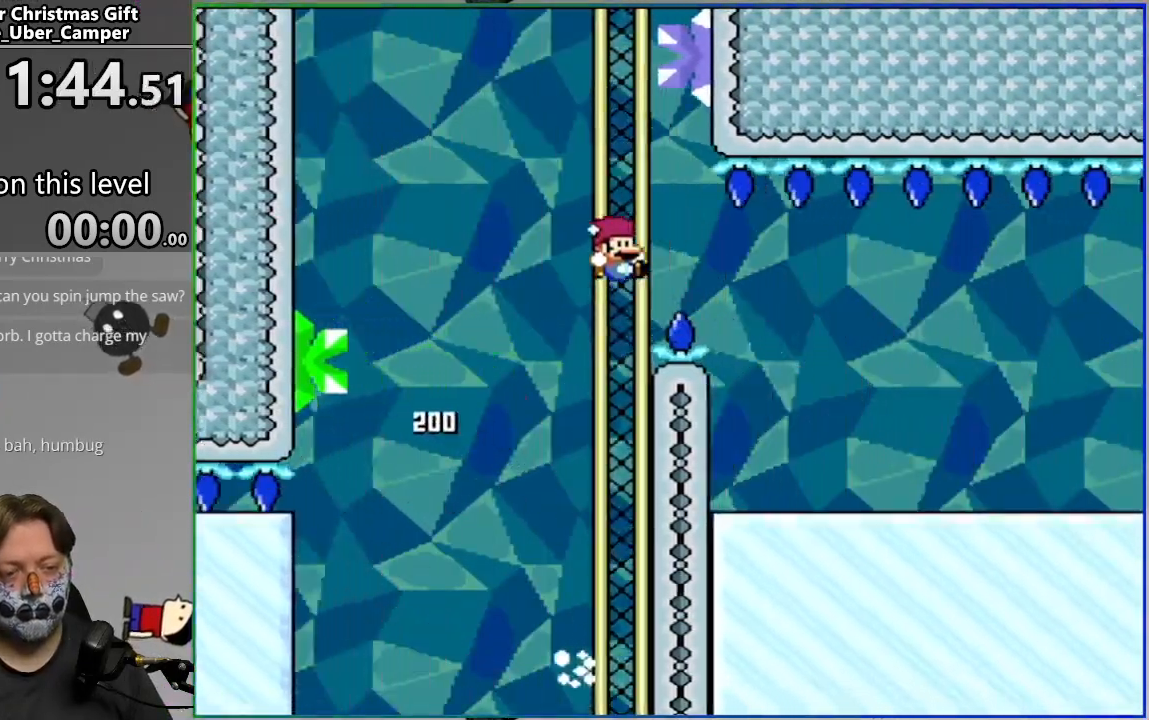
{"buttons": ["SQUARE", "DPAD_RIGHT"], "events": []}
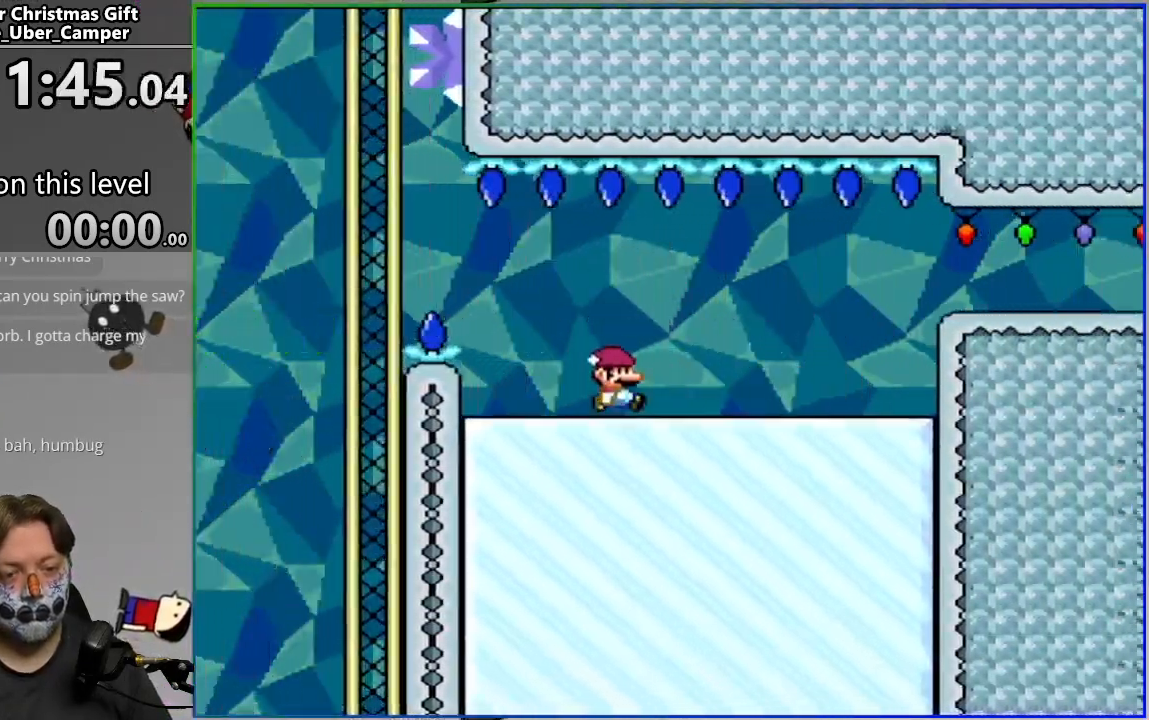
{"buttons": ["SQUARE", "DPAD_RIGHT"], "events": []}
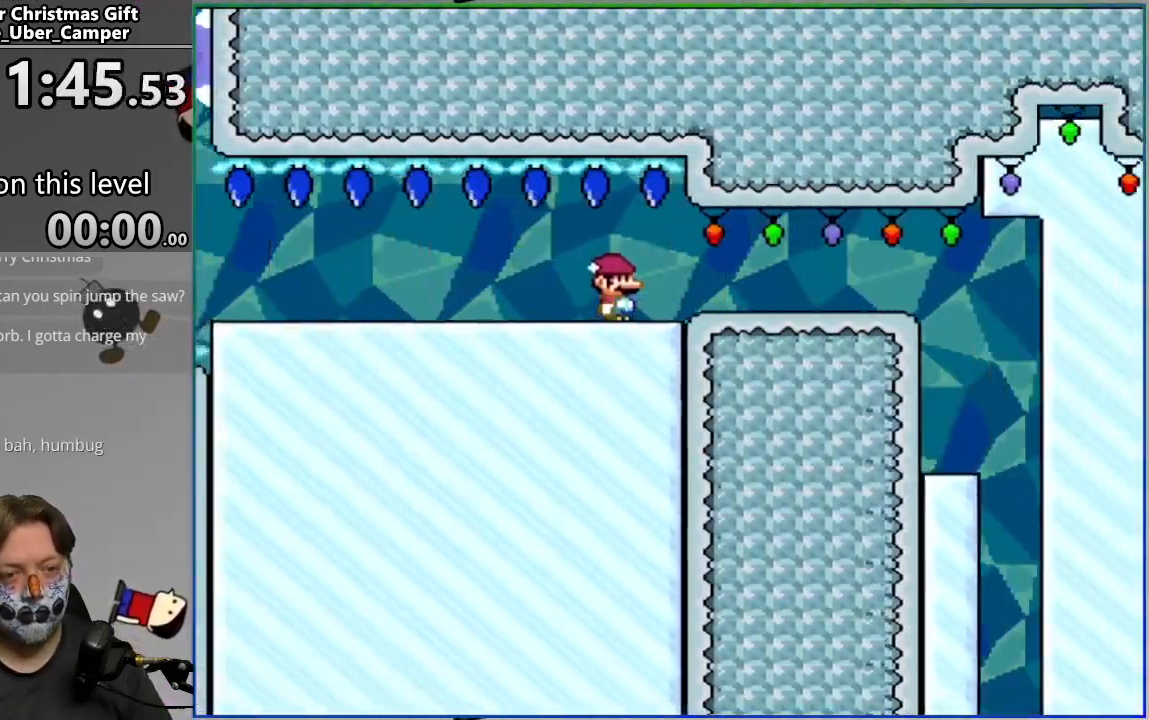
{"buttons": ["SQUARE", "DPAD_RIGHT"], "events": []}
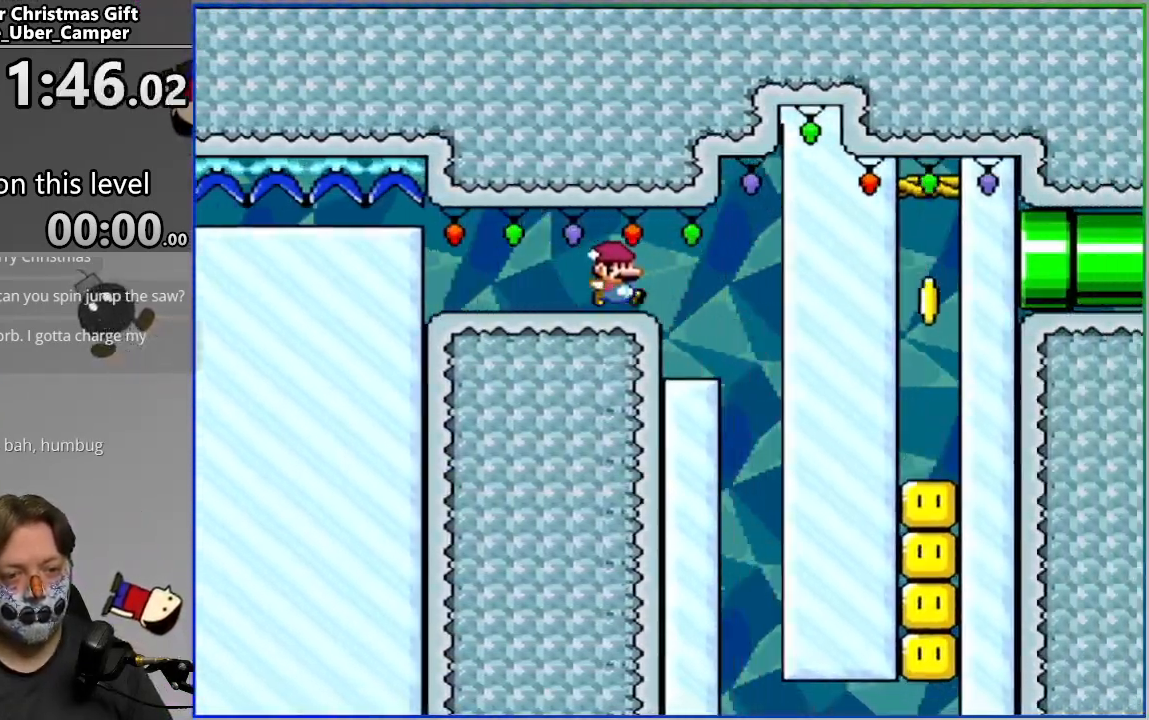
{"buttons": ["SQUARE", "DPAD_RIGHT"], "events": []}
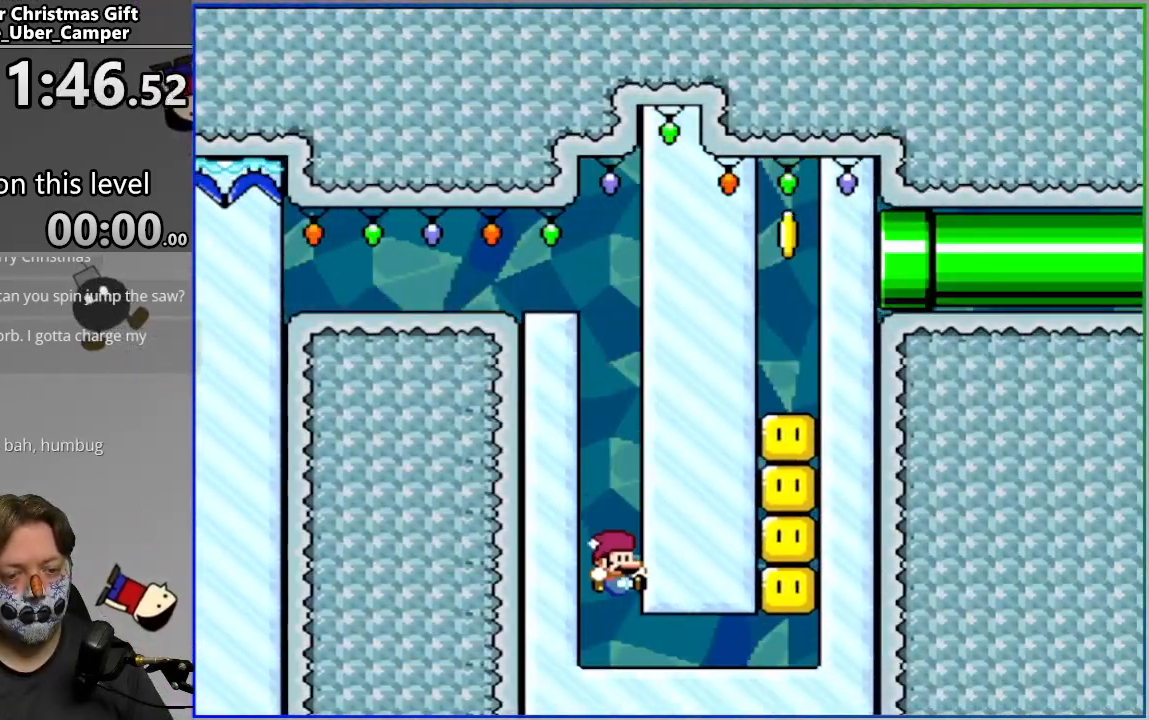
{"buttons": ["SQUARE"], "events": [[367, "CIRCLE", "down"], [383, "DPAD_RIGHT", "up"], [450, "CIRCLE", "up"]]}
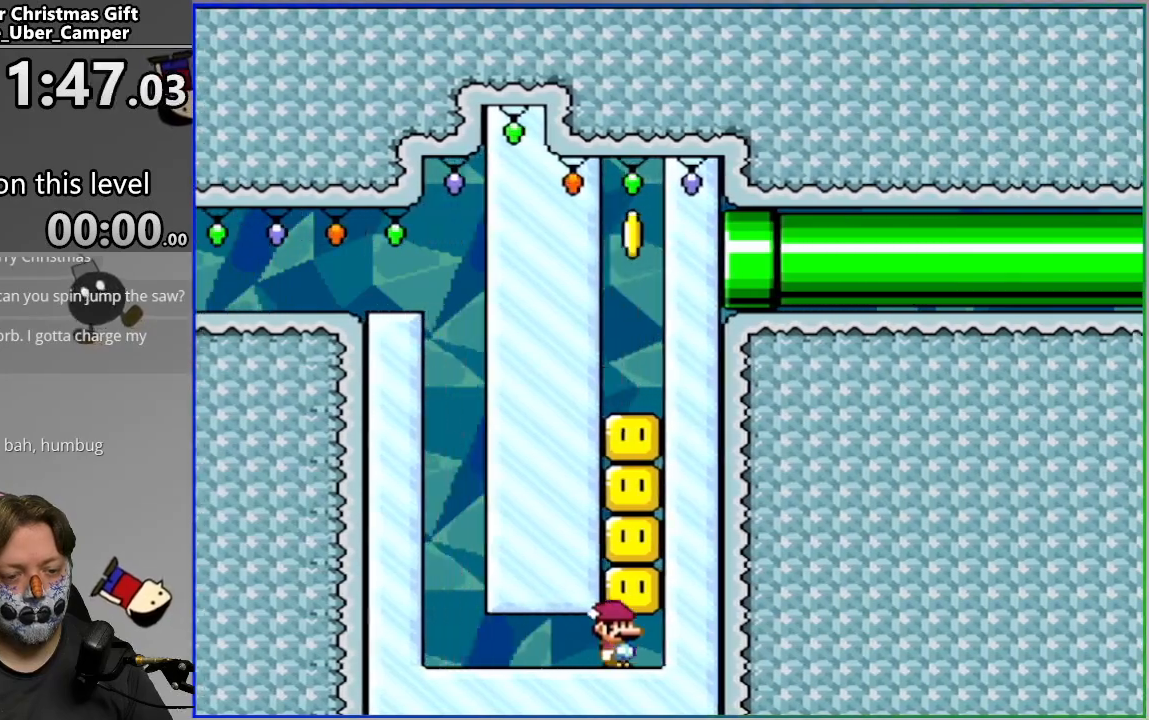
{"buttons": ["CIRCLE", "SQUARE"], "events": [[67, "CIRCLE", "down"], [183, "CIRCLE", "up"], [350, "CIRCLE", "down"]]}
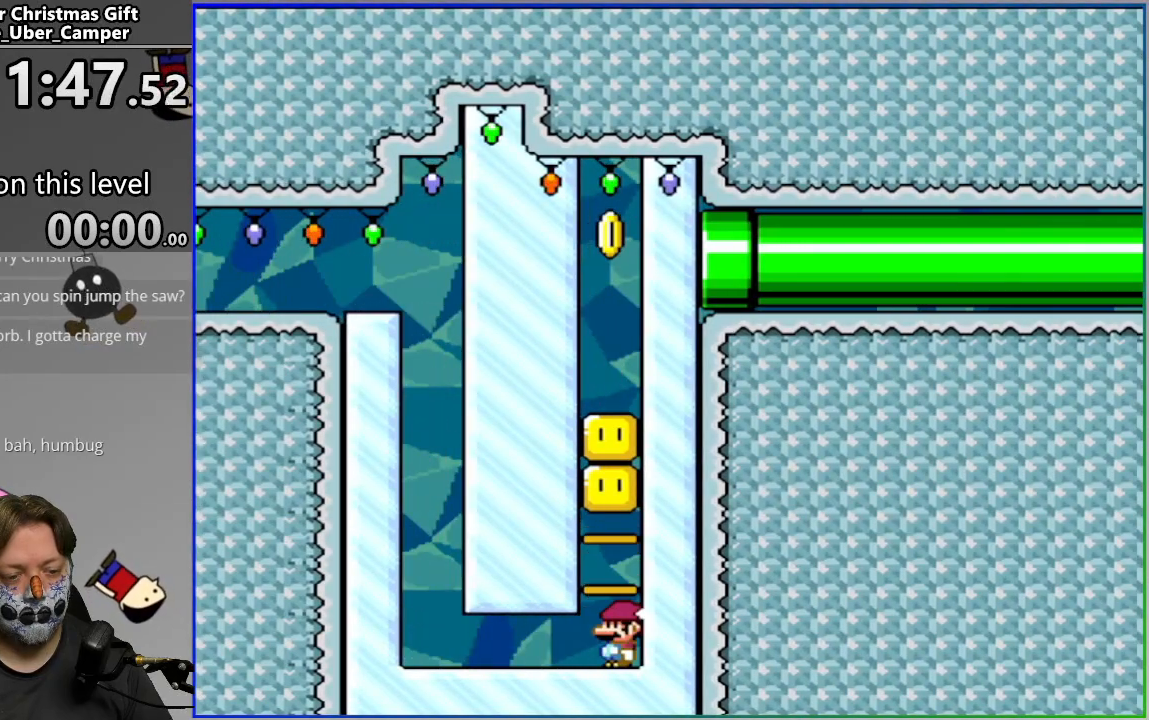
{"buttons": ["CIRCLE", "SQUARE"], "events": [[17, "CIRCLE", "up"], [283, "CIRCLE", "down"]]}
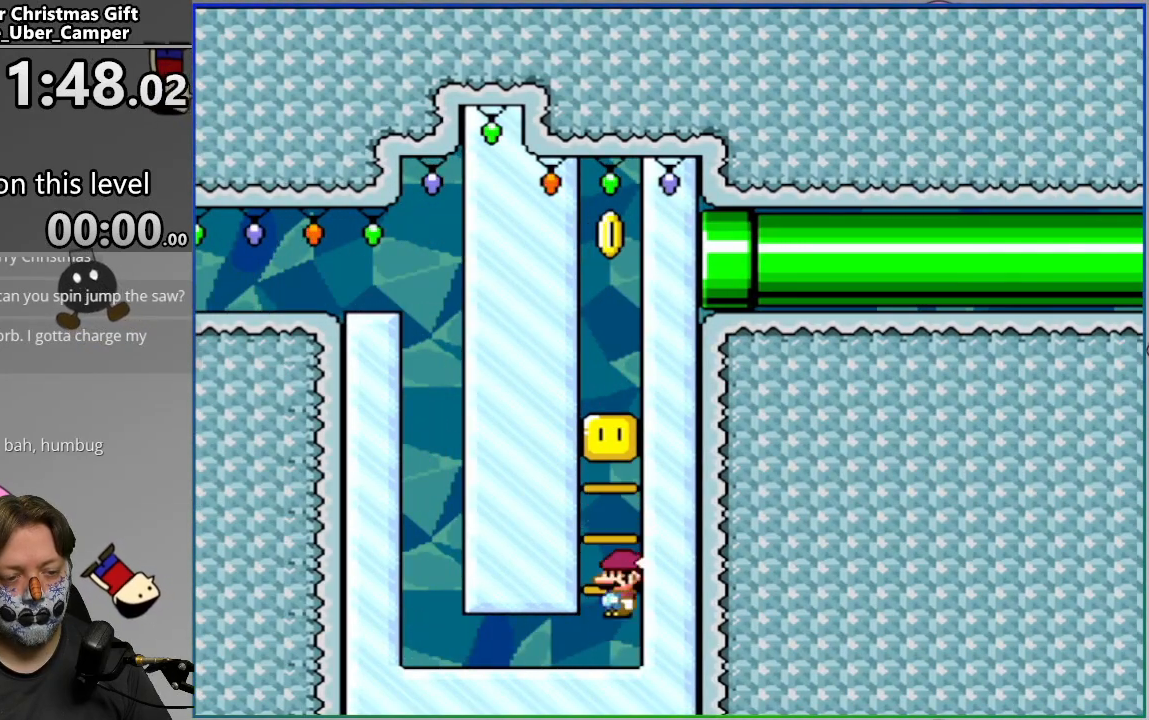
{"buttons": ["CROSS", "SQUARE"], "events": [[100, "CIRCLE", "up"], [433, "CROSS", "down"]]}
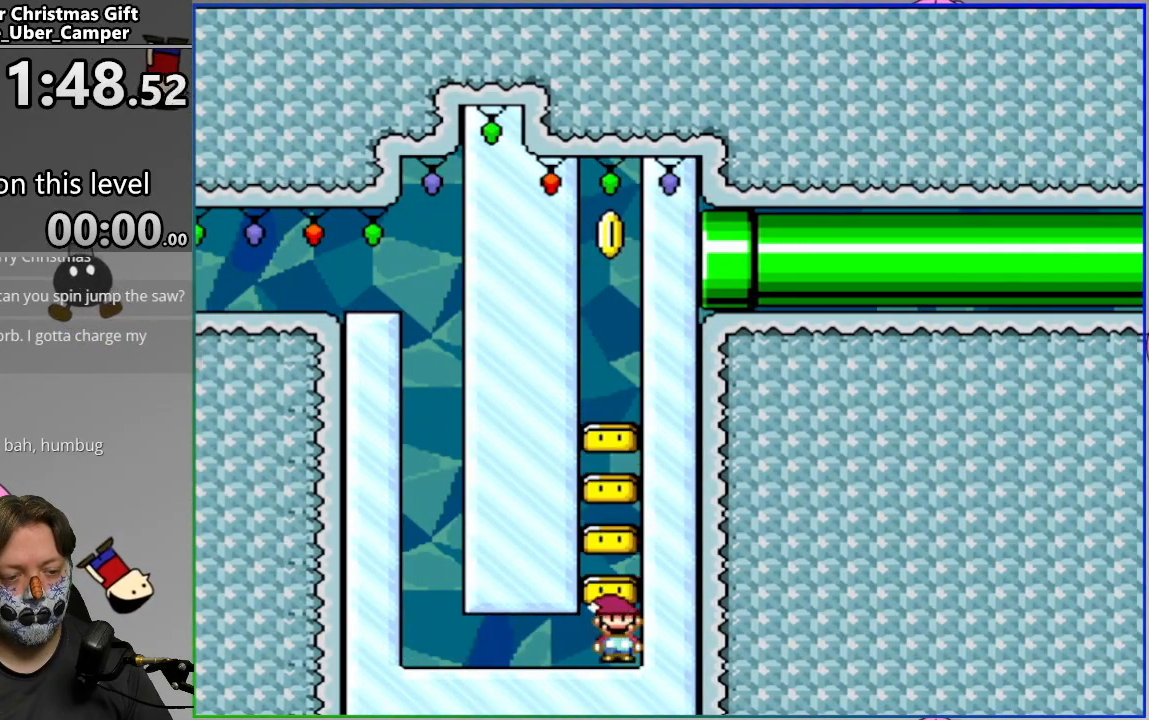
{"buttons": ["CROSS", "SQUARE"], "events": []}
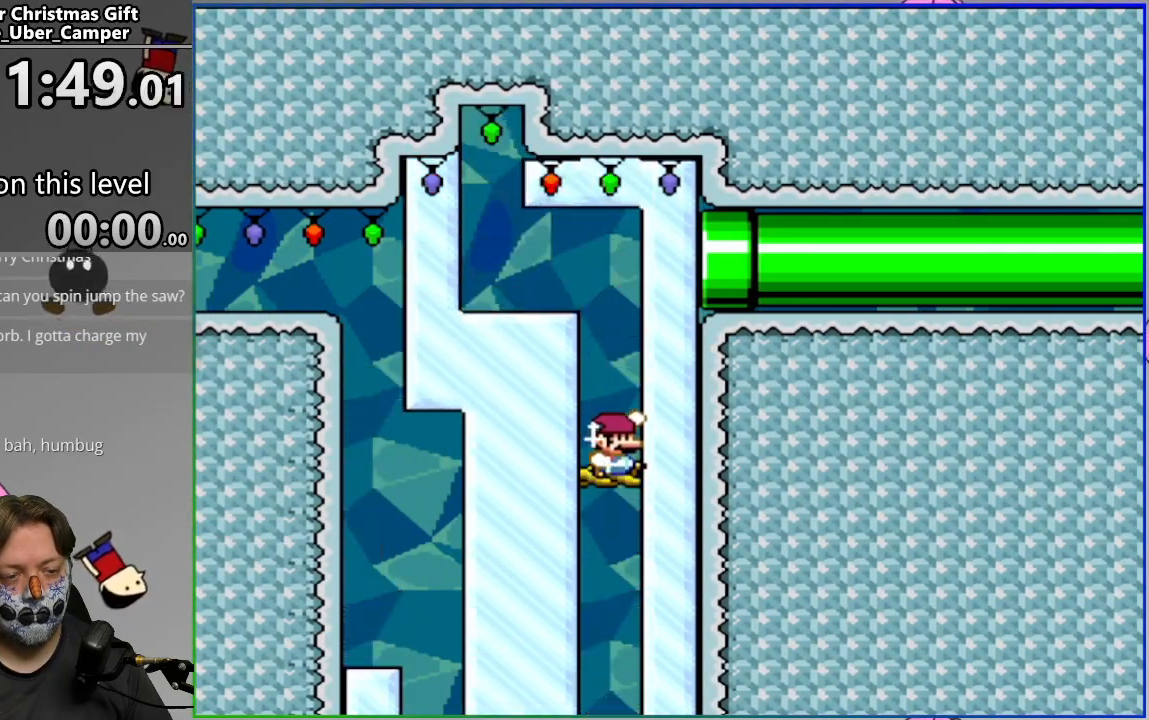
{"buttons": ["CROSS", "SQUARE", "DPAD_LEFT"], "events": [[100, "DPAD_LEFT", "down"], [150, "CROSS", "up"], [267, "CROSS", "down"]]}
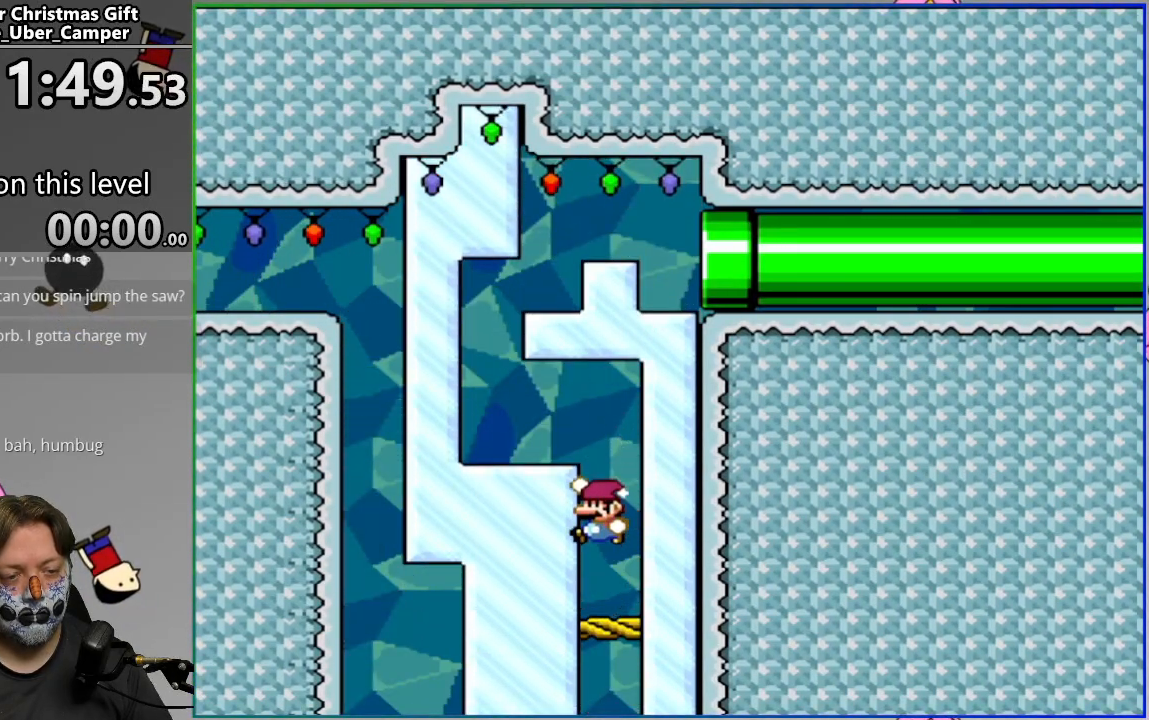
{"buttons": ["CROSS", "SQUARE", "DPAD_RIGHT"], "events": [[17, "CROSS", "up"], [317, "CROSS", "down"], [317, "DPAD_LEFT", "up"], [350, "DPAD_RIGHT", "down"]]}
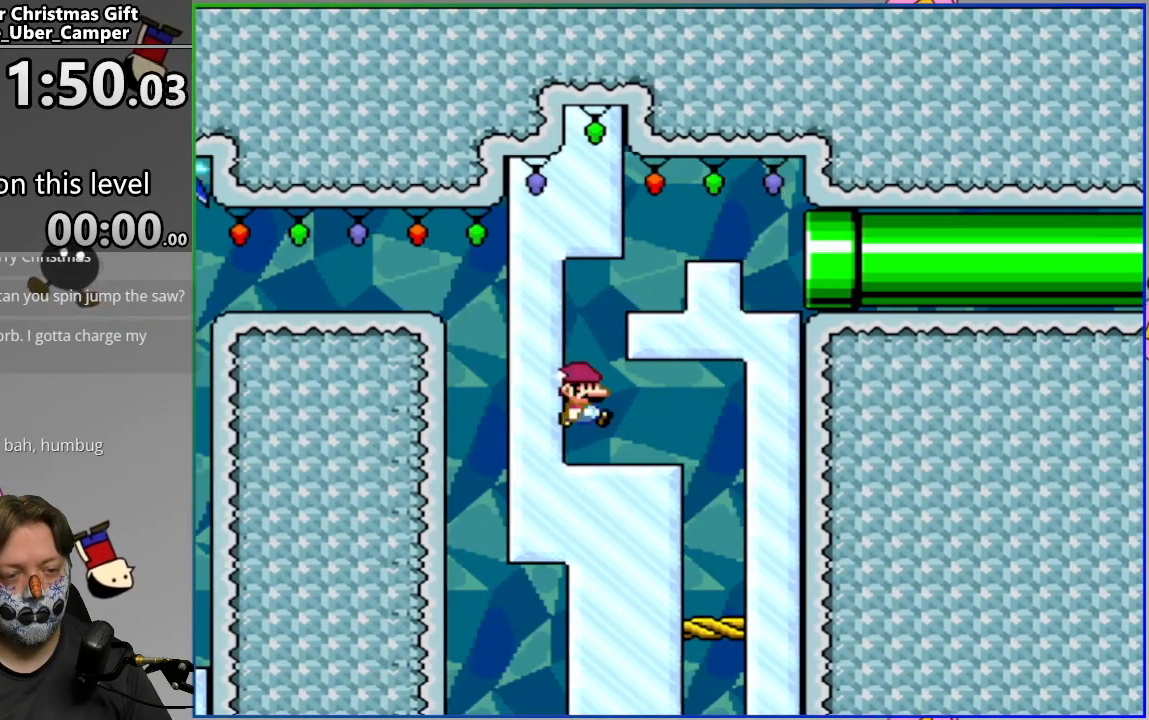
{"buttons": ["SQUARE", "DPAD_RIGHT"], "events": [[17, "CROSS", "up"], [183, "CROSS", "down"], [333, "CROSS", "up"]]}
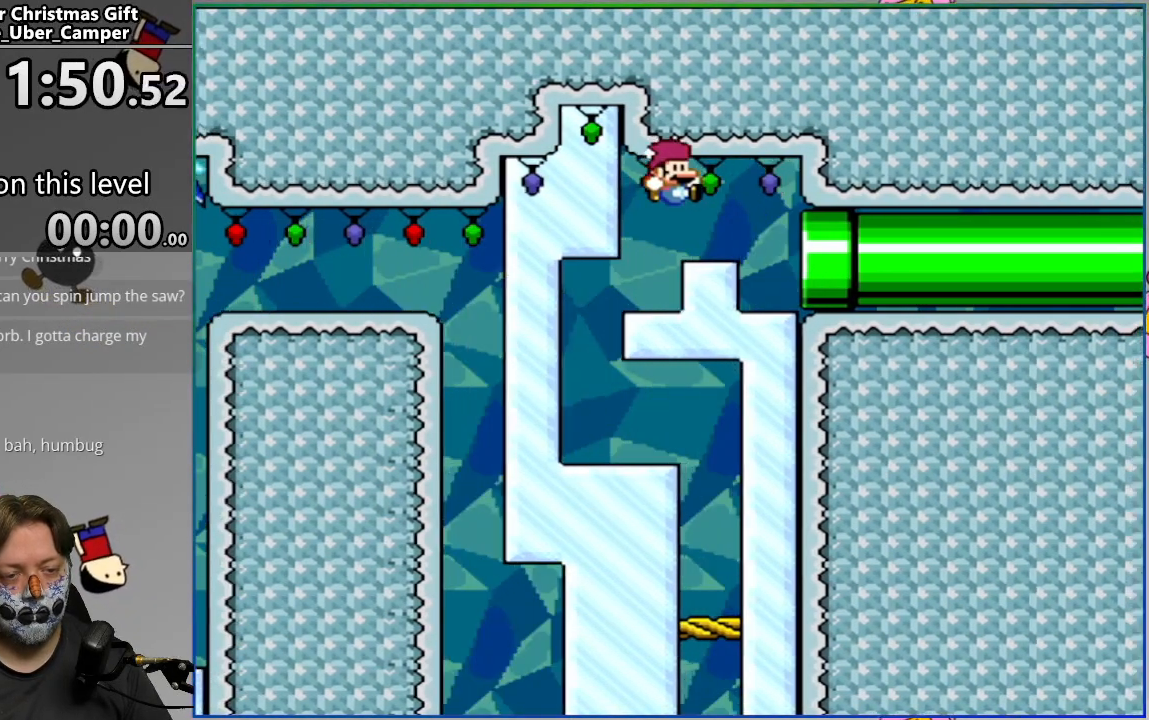
{"buttons": ["SQUARE", "DPAD_RIGHT"], "events": []}
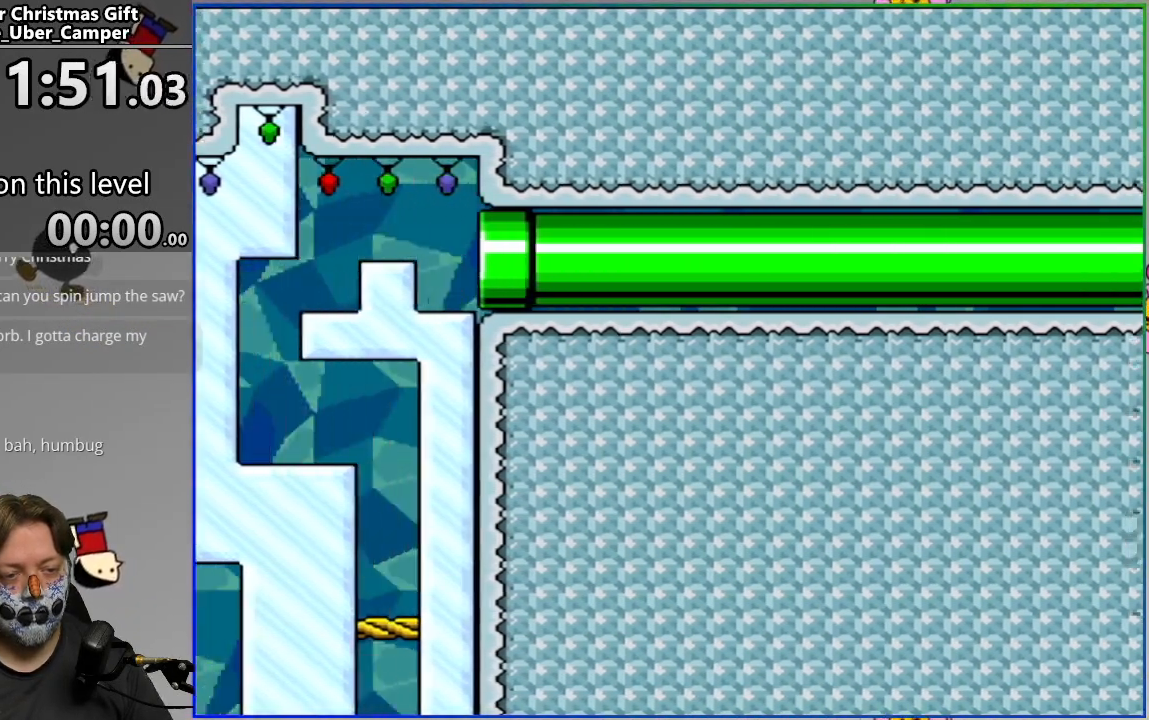
{"buttons": ["CROSS", "SQUARE", "DPAD_RIGHT"], "events": [[133, "CROSS", "down"]]}
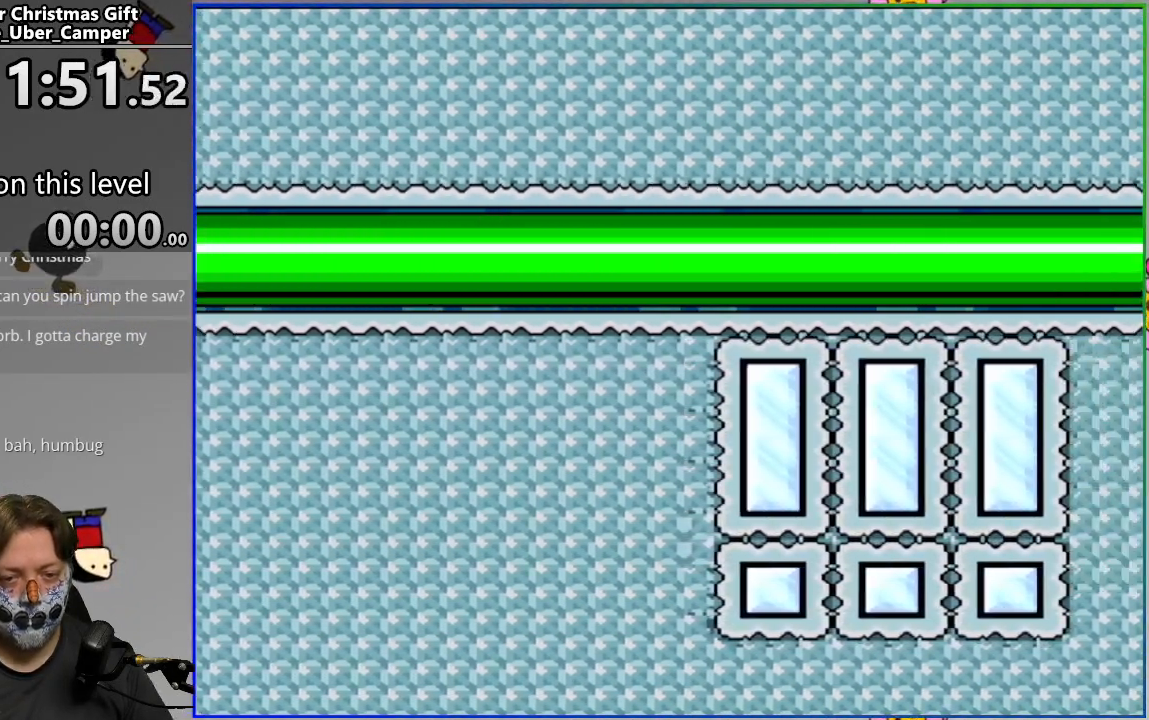
{"buttons": ["CROSS", "SQUARE", "DPAD_RIGHT"], "events": []}
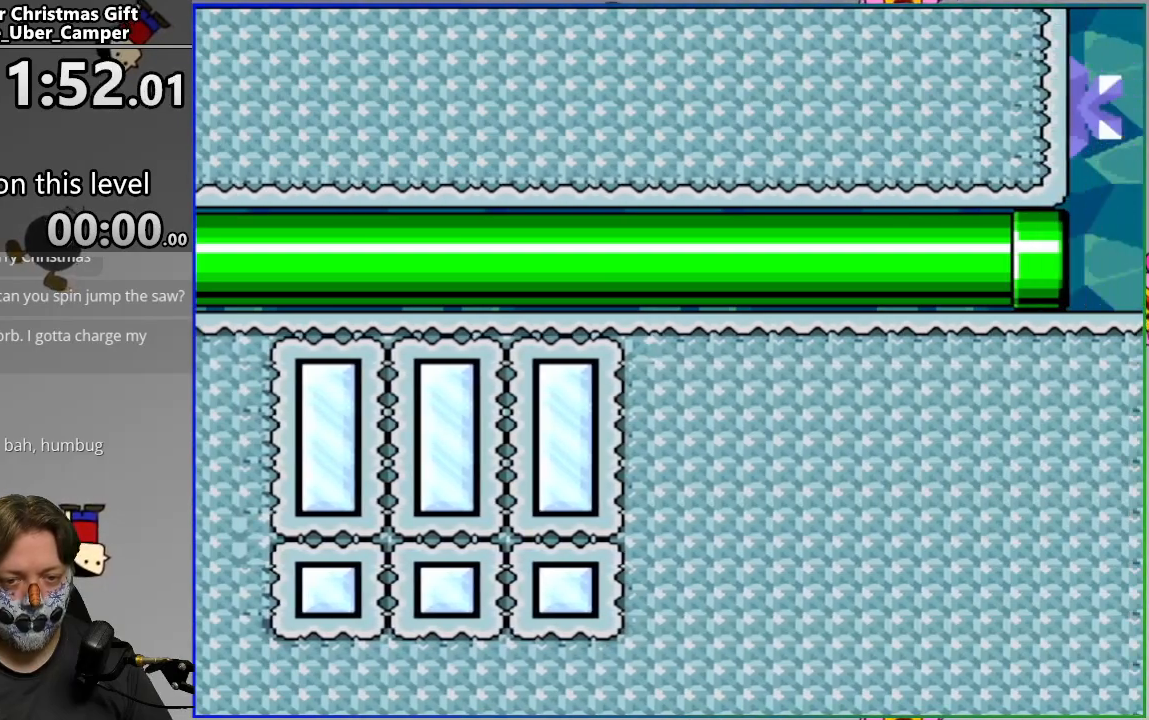
{"buttons": ["SQUARE", "DPAD_RIGHT"], "events": [[500, "CROSS", "up"]]}
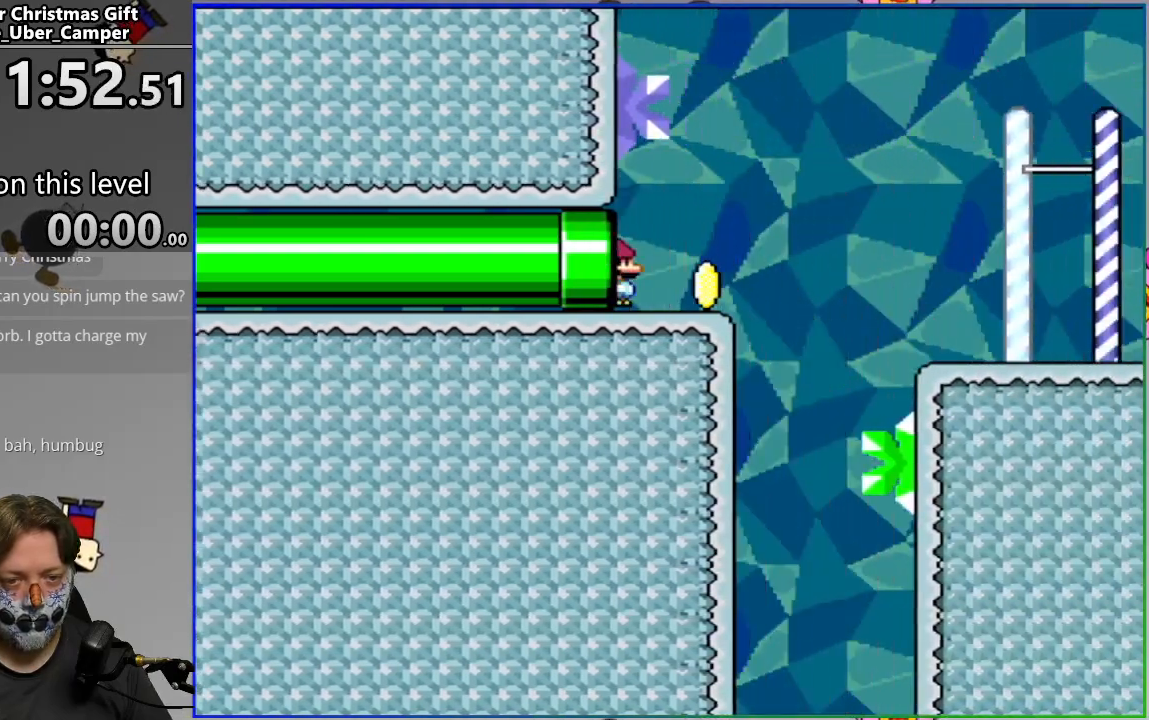
{"buttons": ["CROSS", "SQUARE", "DPAD_RIGHT"], "events": [[133, "CROSS", "down"]]}
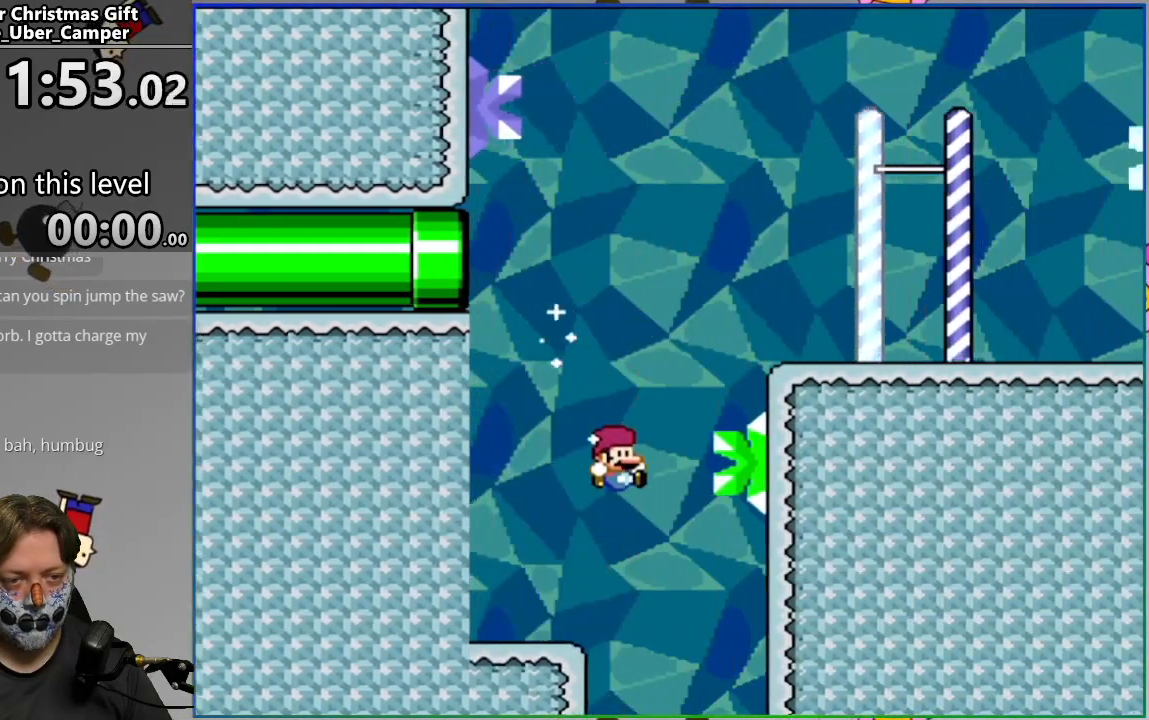
{"buttons": ["L1", "L2"], "events": [[183, "CROSS", "up"], [233, "DPAD_RIGHT", "up"], [267, "SQUARE", "up"], [500, "L1", "down"], [500, "L2", "down"]]}
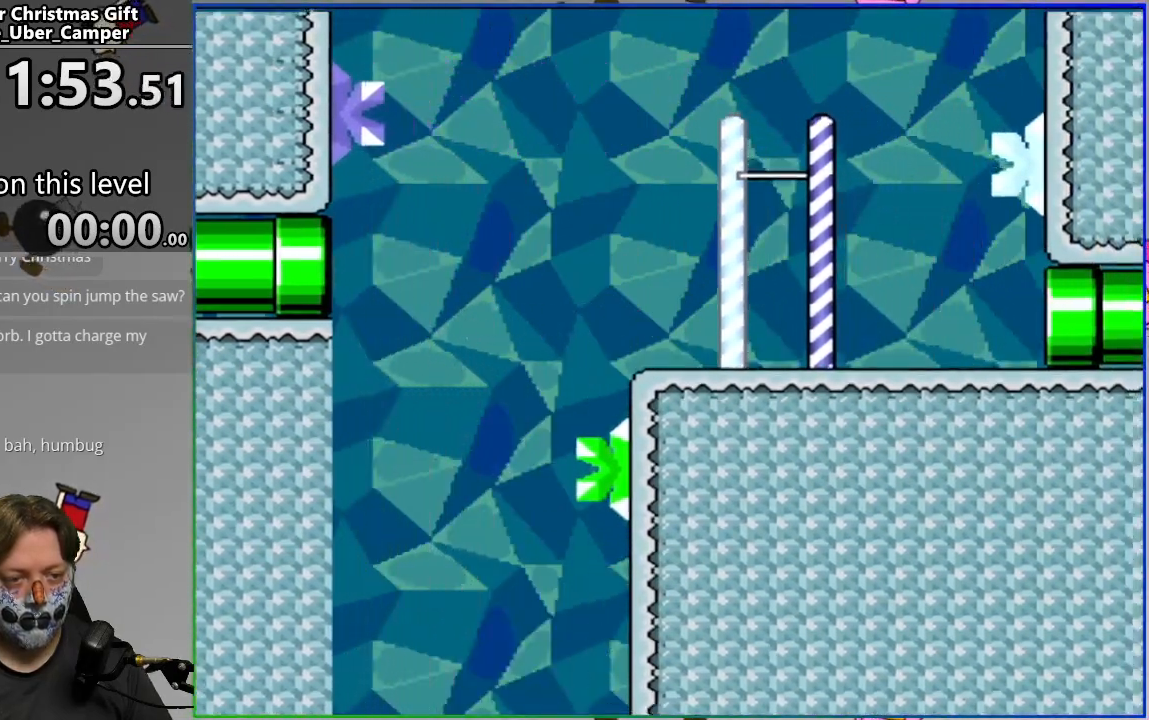
{"buttons": ["CIRCLE"], "events": [[100, "L1", "up"], [150, "CIRCLE", "down"], [150, "L2", "up"], [250, "CIRCLE", "up"], [300, "CIRCLE", "down"], [383, "CIRCLE", "up"], [467, "CIRCLE", "down"]]}
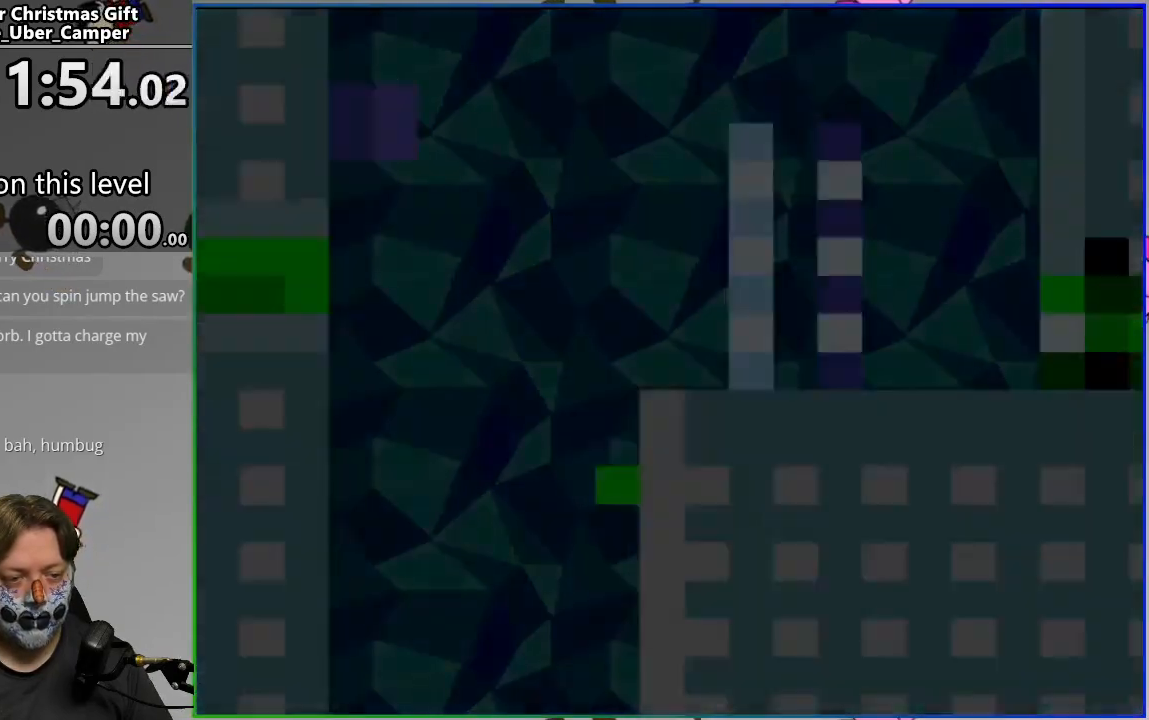
{"buttons": [], "events": [[33, "CIRCLE", "up"]]}
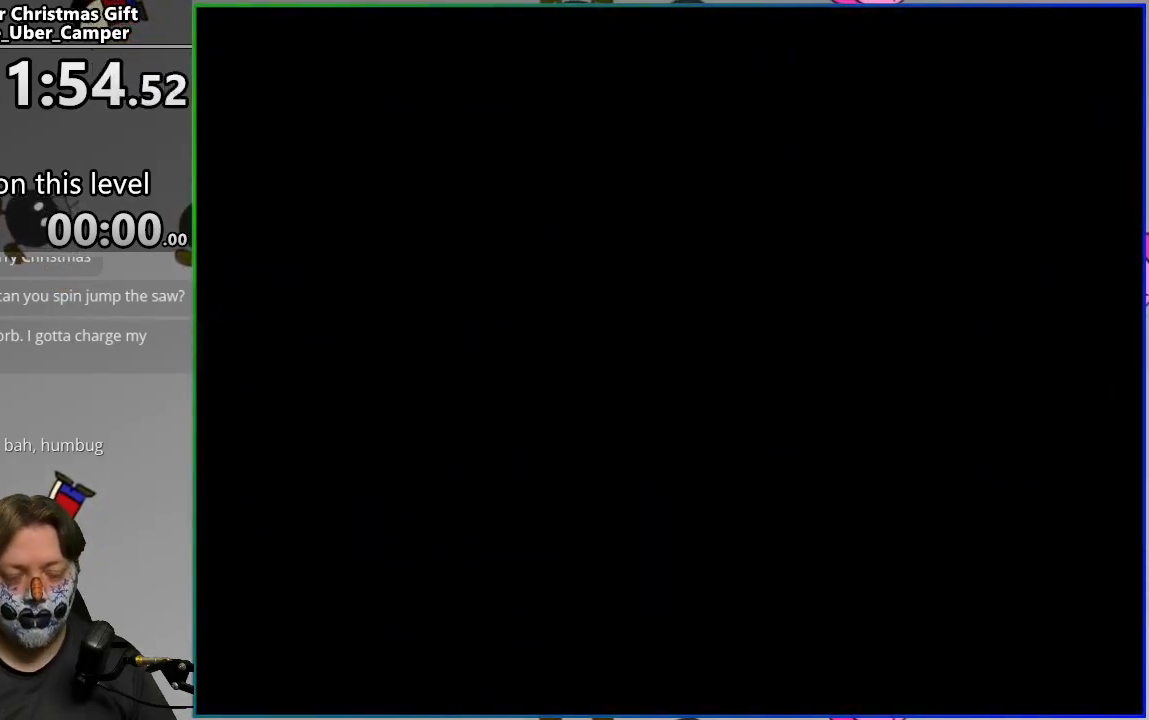
{"buttons": [], "events": []}